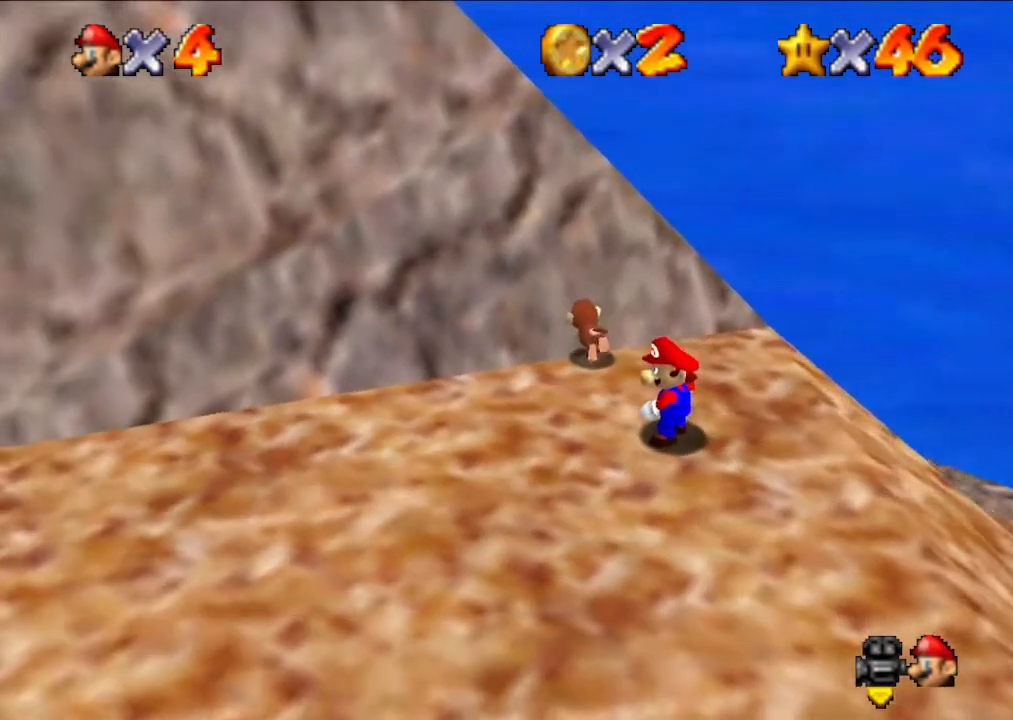
Gameplay with a controller (Nintendo layout); each line is a JSON object with the inputs held at the frame after it. "events" lists button and stick changes between this image and that frame as [ms after this image, input, new state], when the widget could be followed in between. Not read: L3 R3.
{"buttons": [], "left_stick": "center", "events": []}
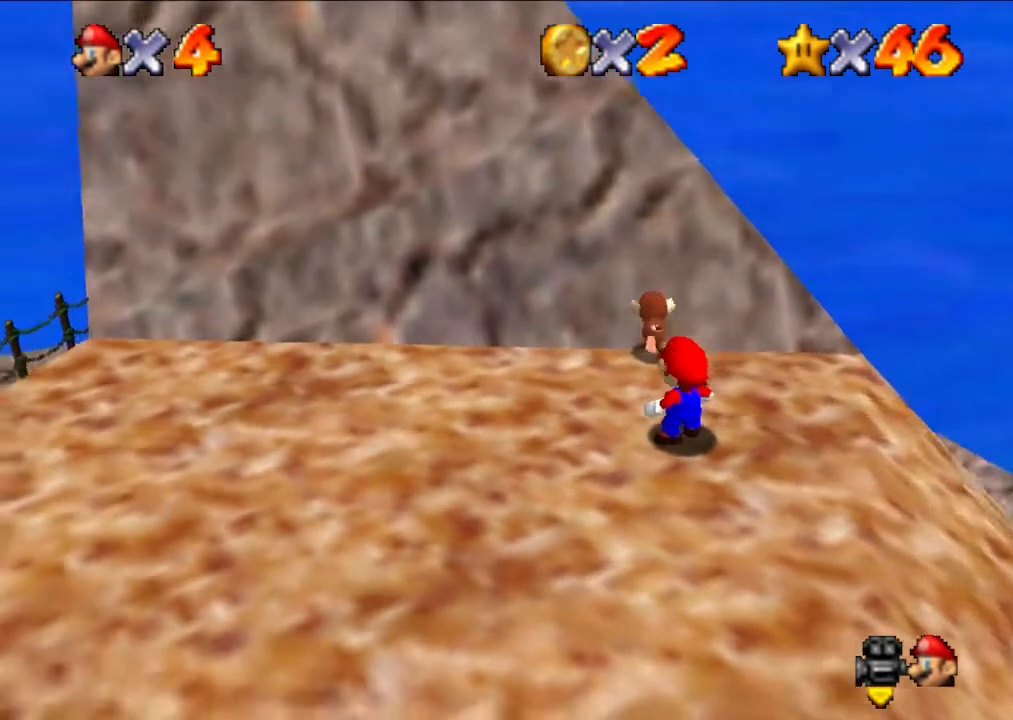
{"buttons": [], "left_stick": "center", "events": [[367, "left_stick", "up"], [433, "left_stick", "center"]]}
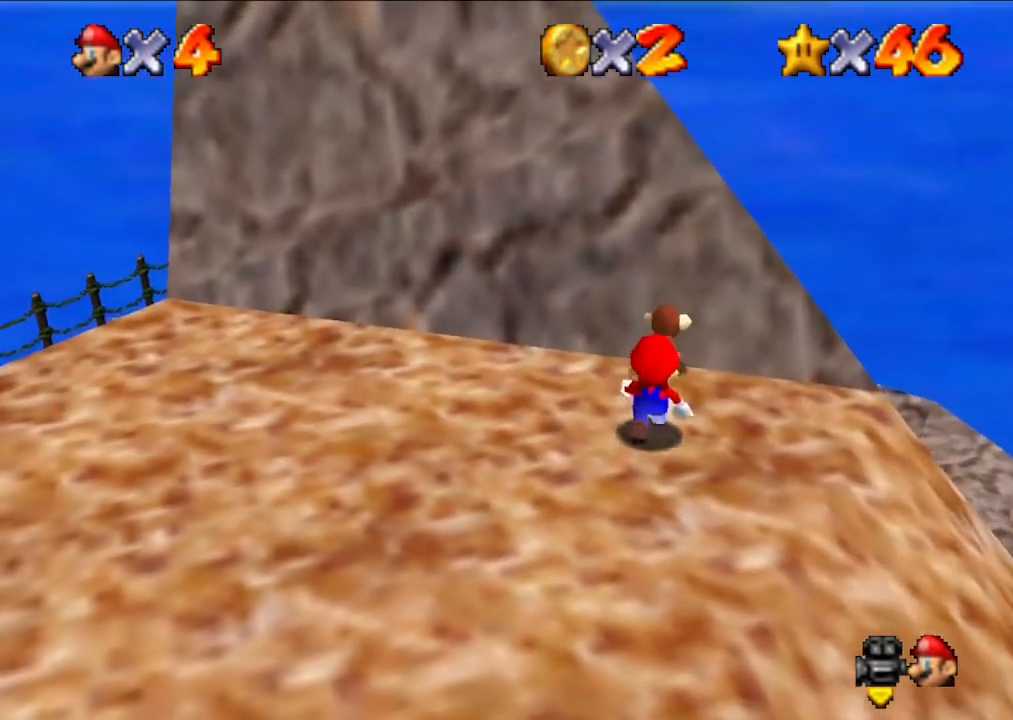
{"buttons": [], "left_stick": "center", "events": []}
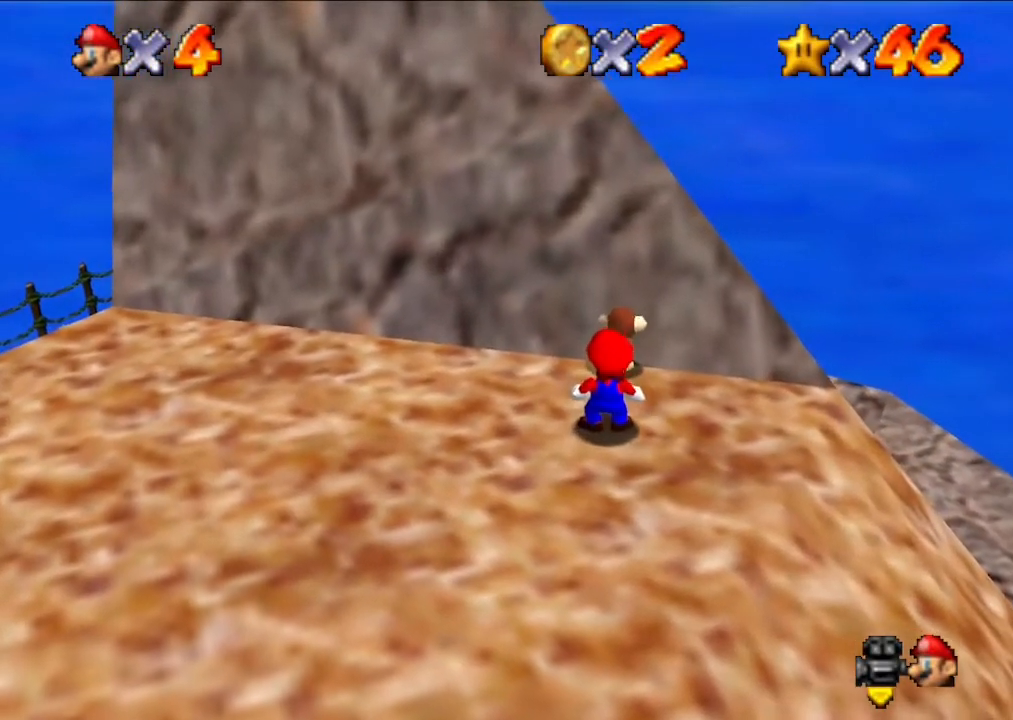
{"buttons": [], "left_stick": "center", "events": [[433, "B", "down"], [500, "B", "up"]]}
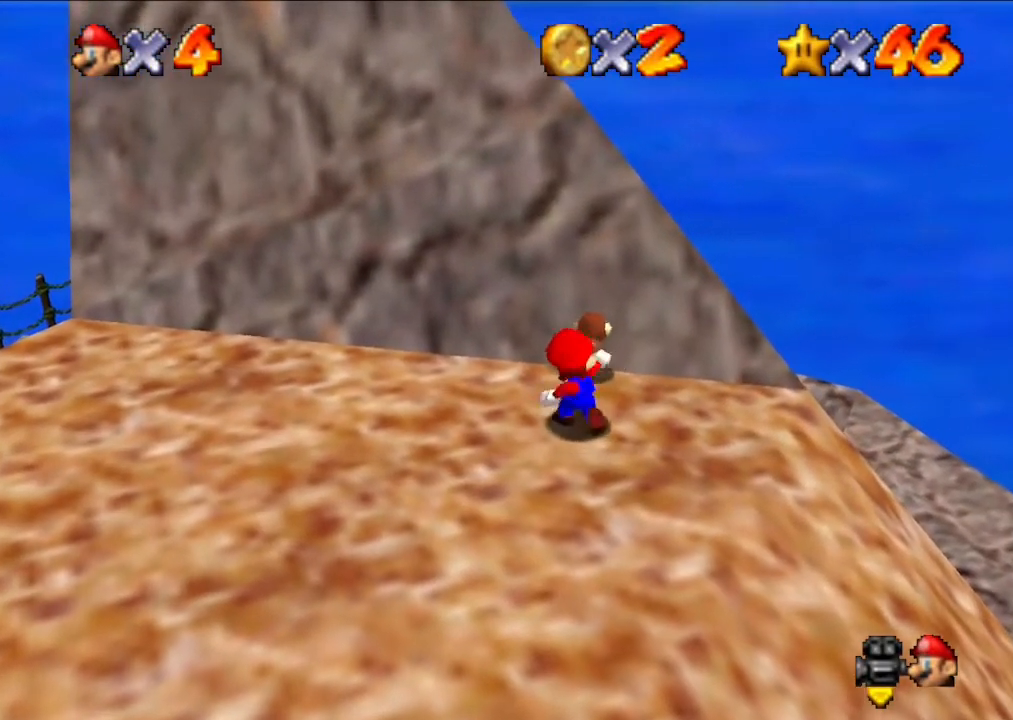
{"buttons": [], "left_stick": "center", "events": []}
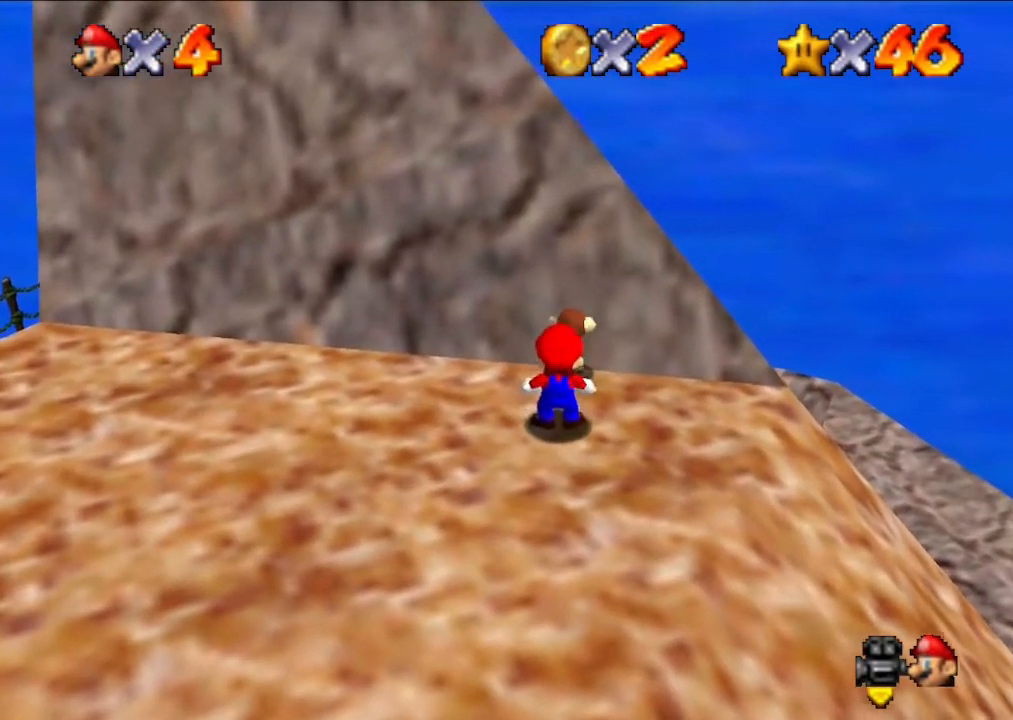
{"buttons": [], "left_stick": "center", "events": [[100, "B", "down"], [200, "B", "up"]]}
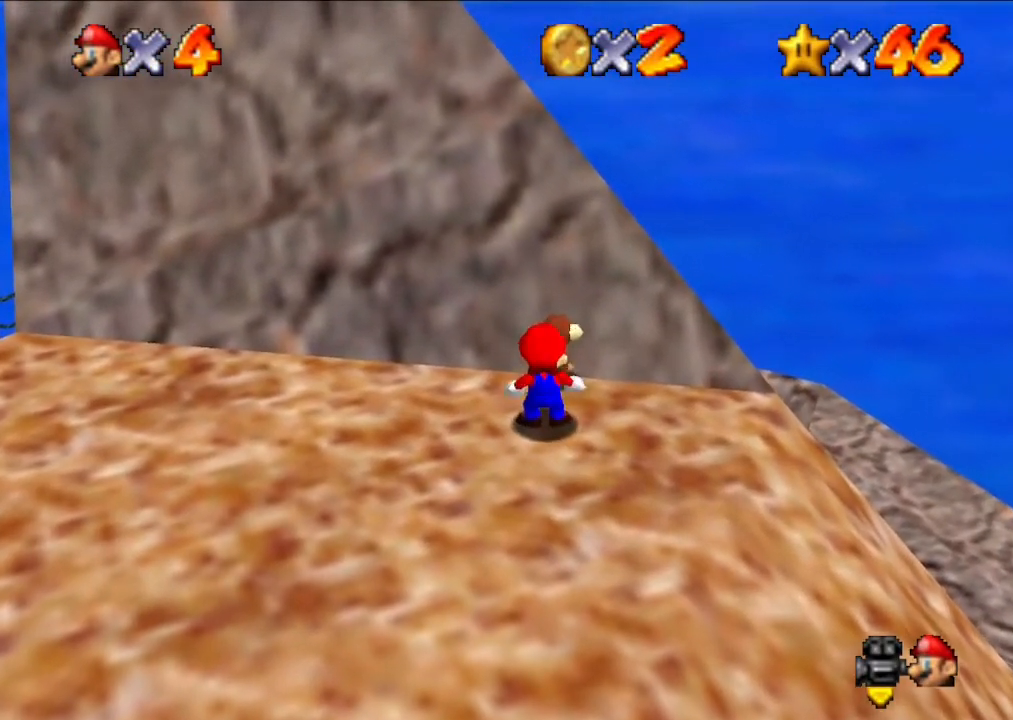
{"buttons": [], "left_stick": "center", "events": [[233, "B", "down"], [400, "B", "up"]]}
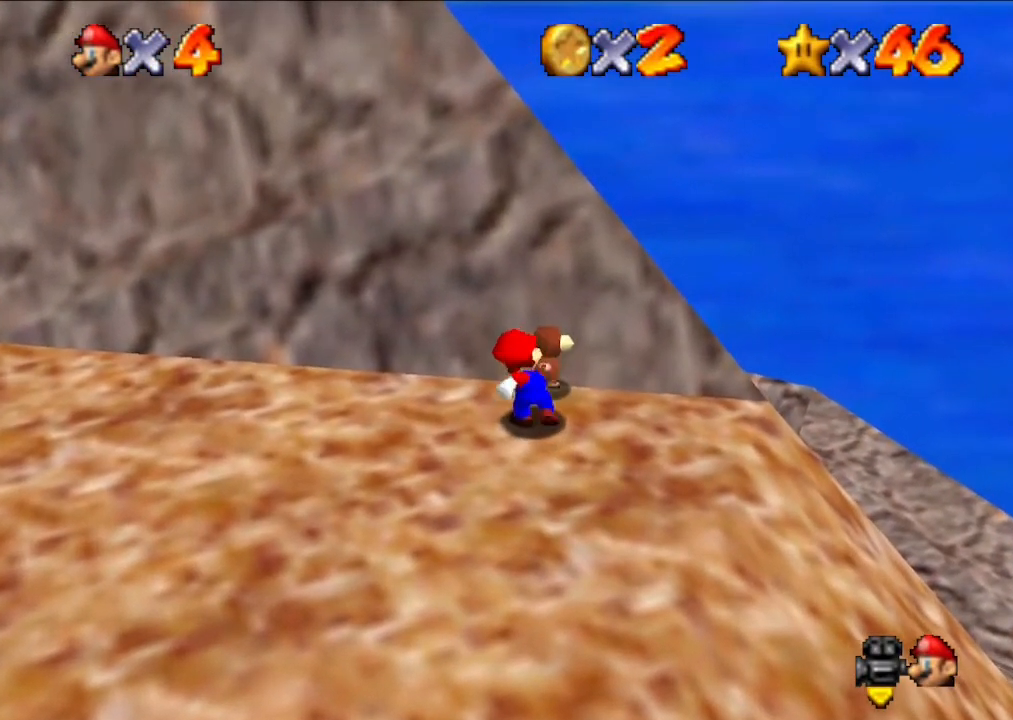
{"buttons": [], "left_stick": "center", "events": [[333, "B", "down"], [467, "B", "up"]]}
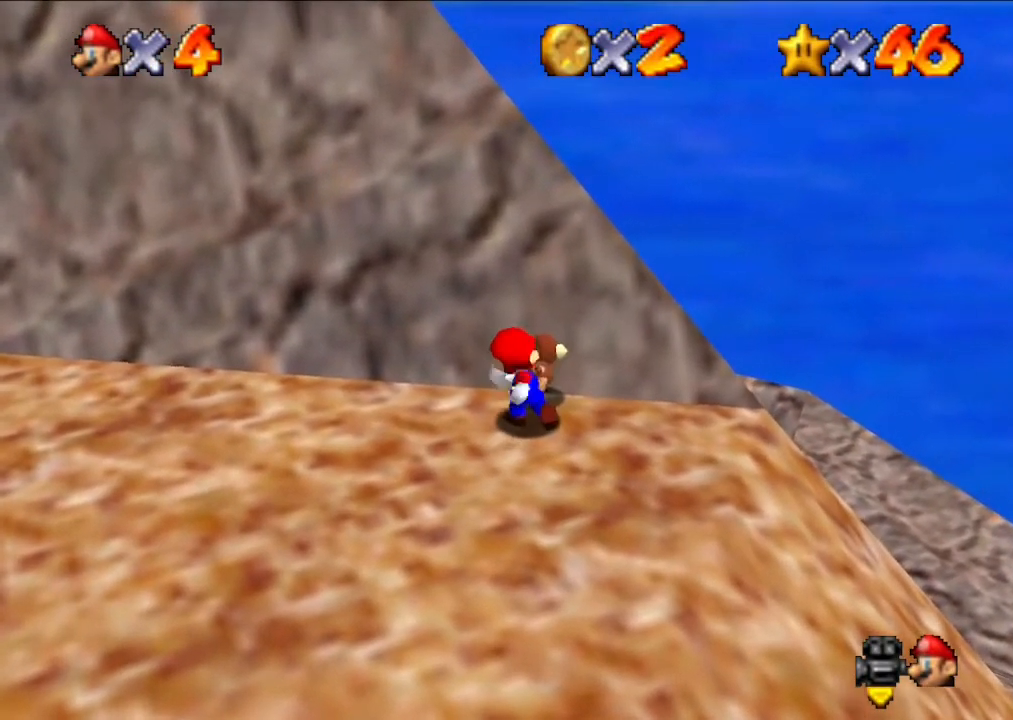
{"buttons": ["B"], "left_stick": "center", "events": [[467, "B", "down"]]}
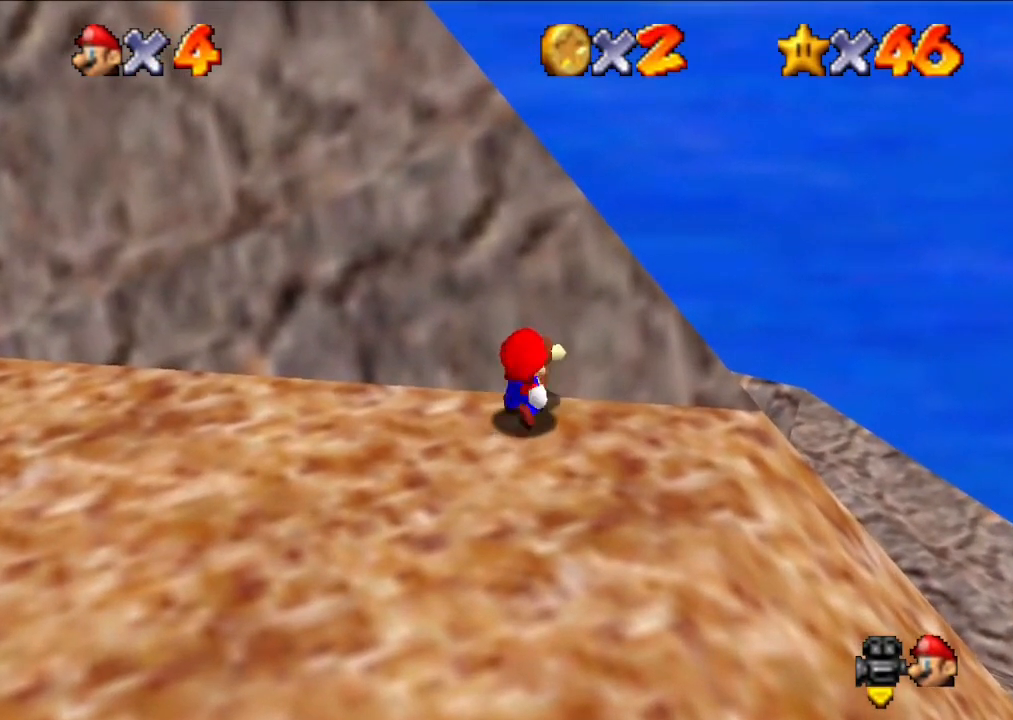
{"buttons": [], "left_stick": "center", "events": [[100, "B", "up"]]}
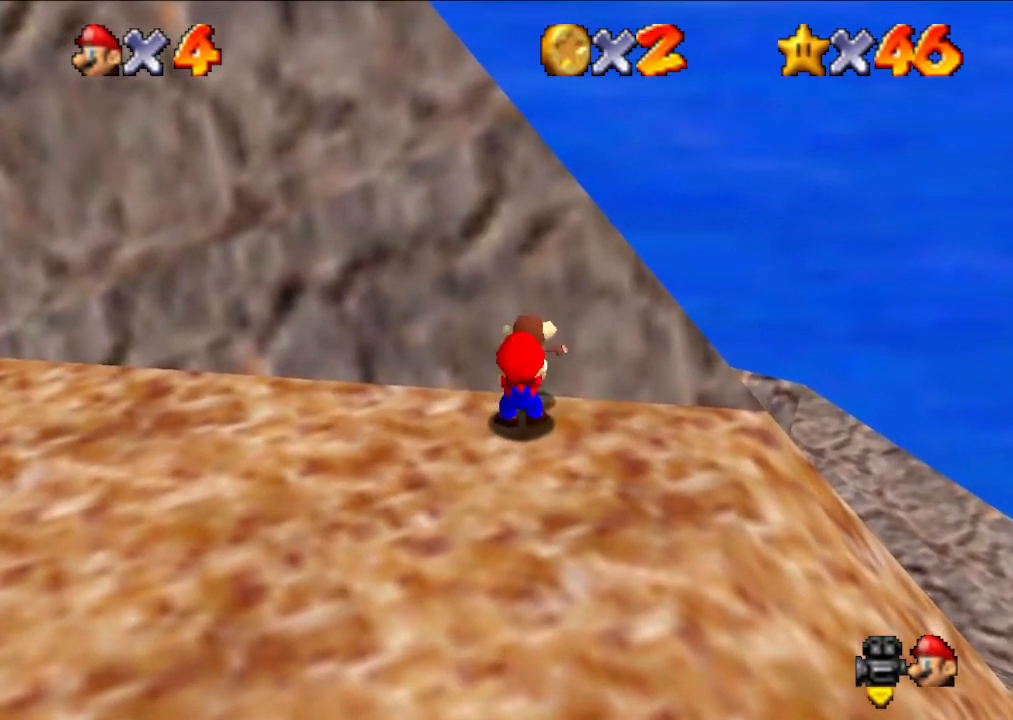
{"buttons": [], "left_stick": "center", "events": []}
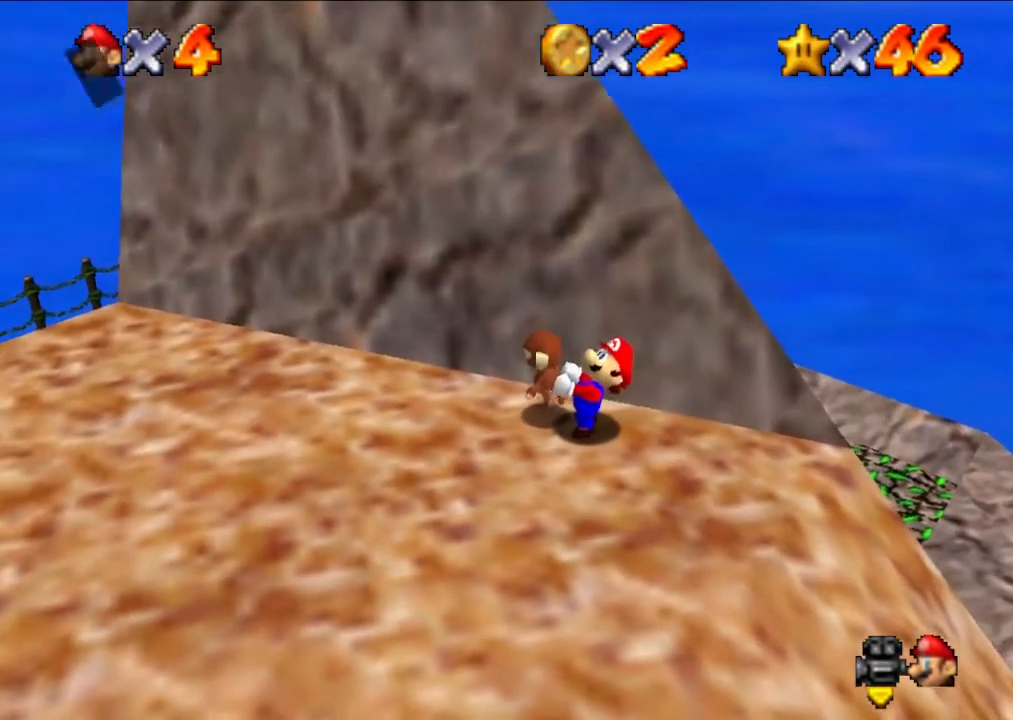
{"buttons": ["A"], "left_stick": "center", "events": [[400, "A", "down"]]}
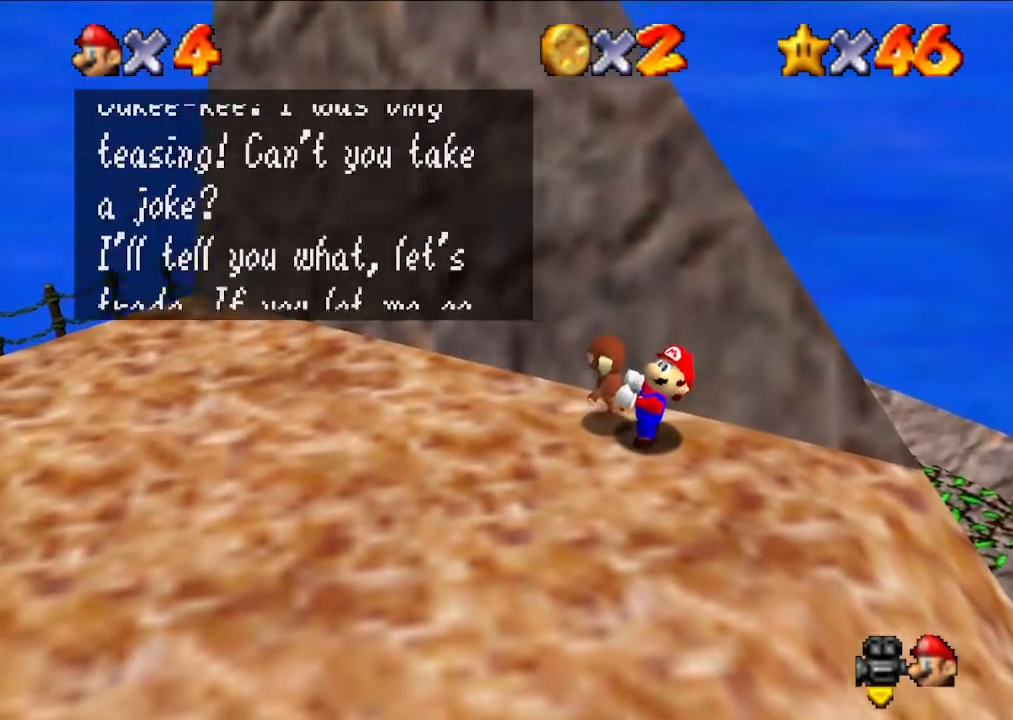
{"buttons": [], "left_stick": "center", "events": [[33, "A", "up"], [300, "A", "down"], [433, "A", "up"]]}
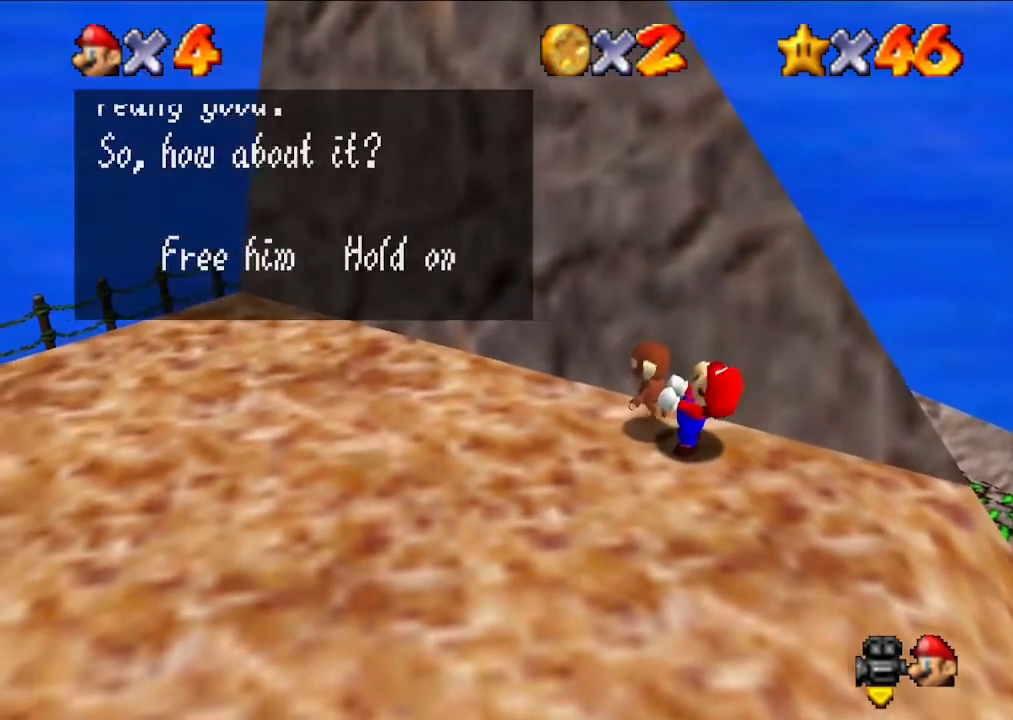
{"buttons": [], "left_stick": "center", "events": [[167, "A", "down"], [300, "A", "up"]]}
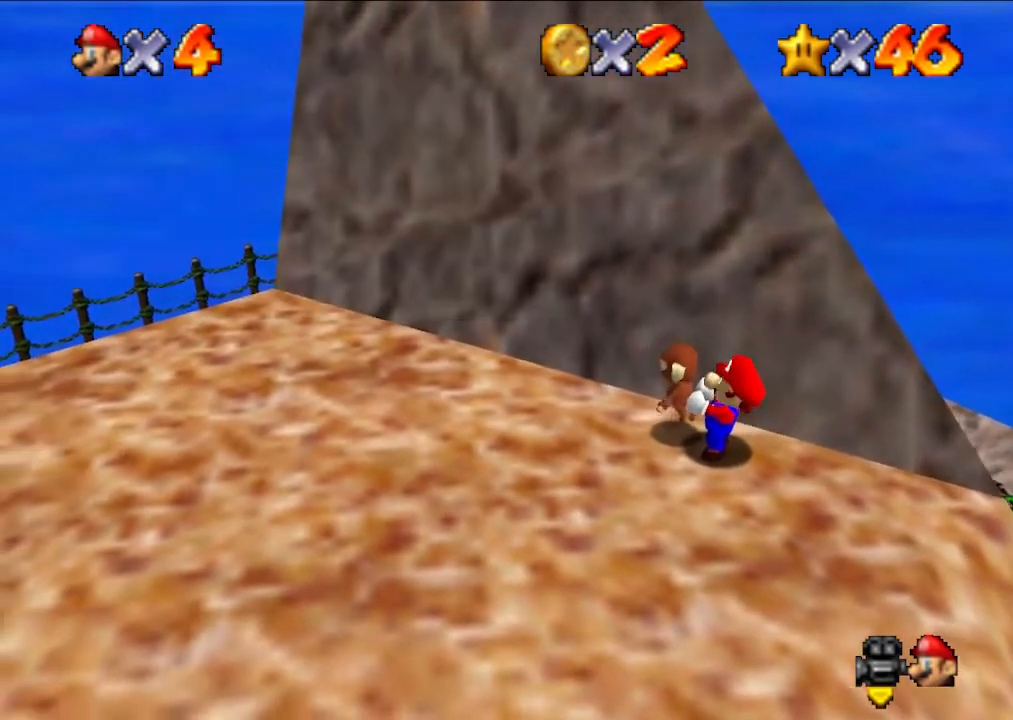
{"buttons": [], "left_stick": "down", "events": [[267, "left_stick", "down"]]}
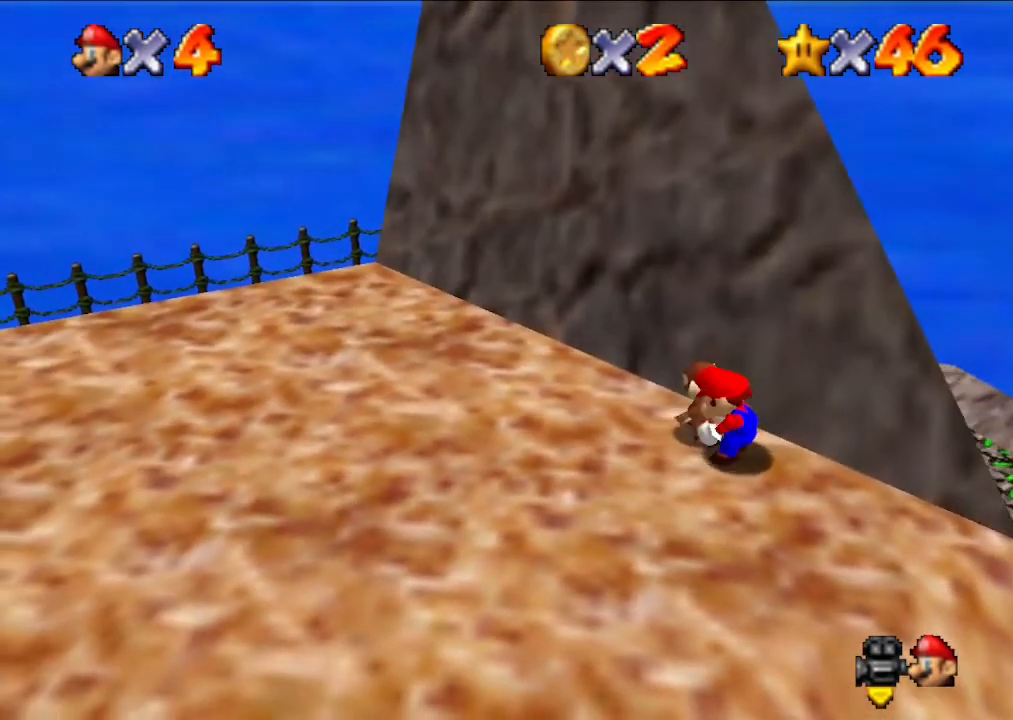
{"buttons": [], "left_stick": "down", "events": []}
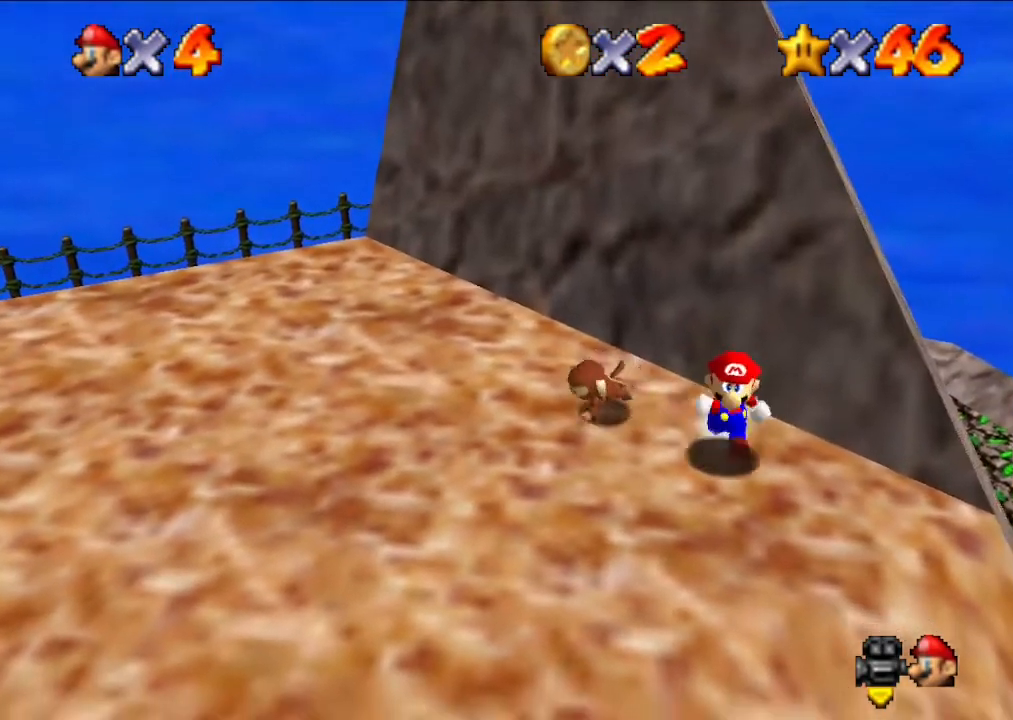
{"buttons": [], "left_stick": "down", "events": [[300, "left_stick", "down-right"], [467, "left_stick", "down"]]}
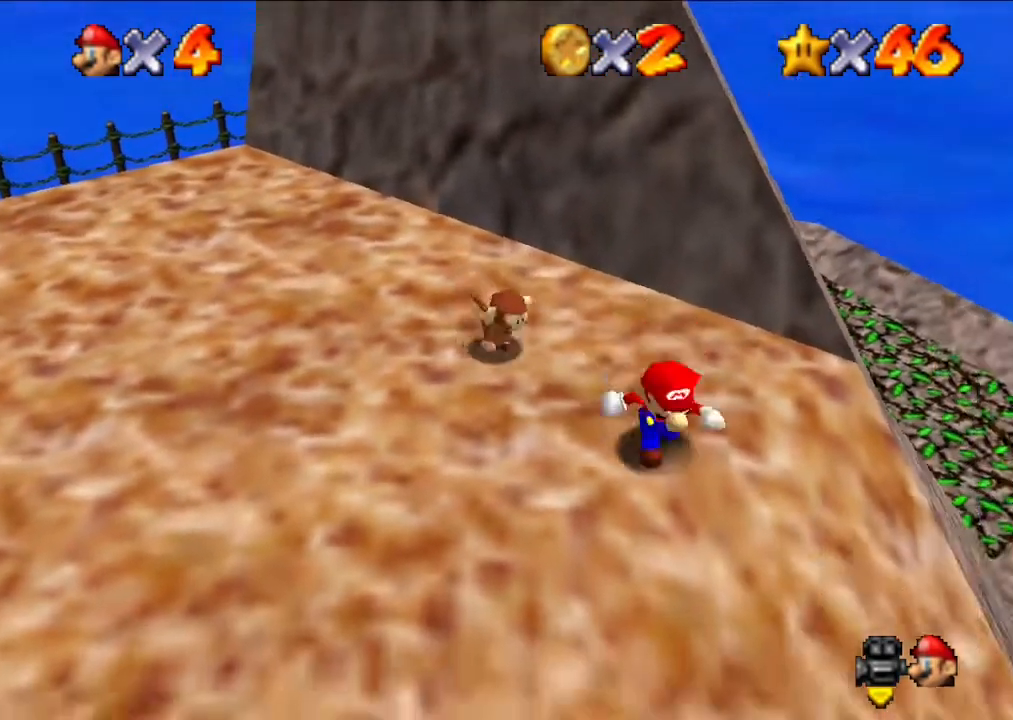
{"buttons": [], "left_stick": "left", "events": [[133, "left_stick", "center"], [367, "left_stick", "left"]]}
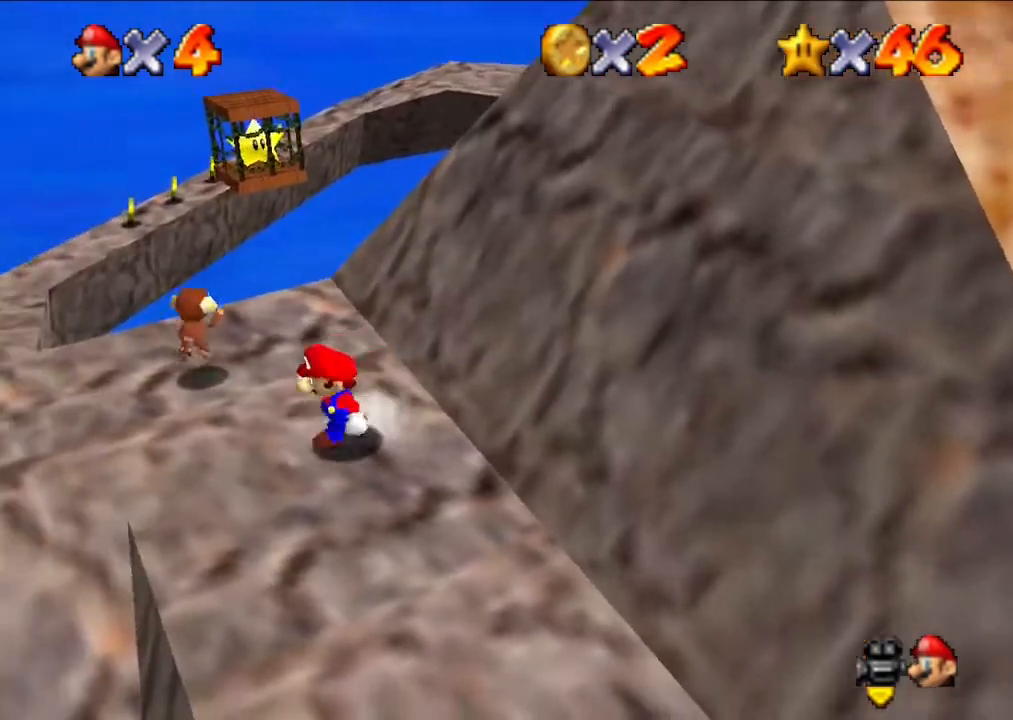
{"buttons": [], "left_stick": "center", "events": [[33, "left_stick", "center"], [100, "left_stick", "up"], [500, "left_stick", "center"]]}
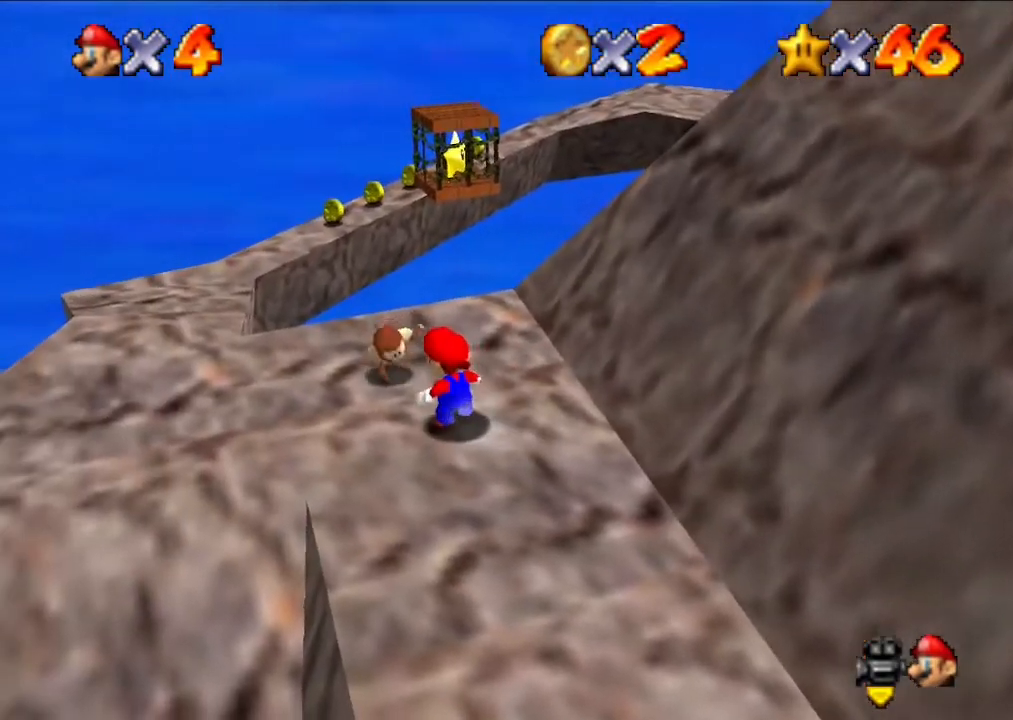
{"buttons": [], "left_stick": "center", "events": []}
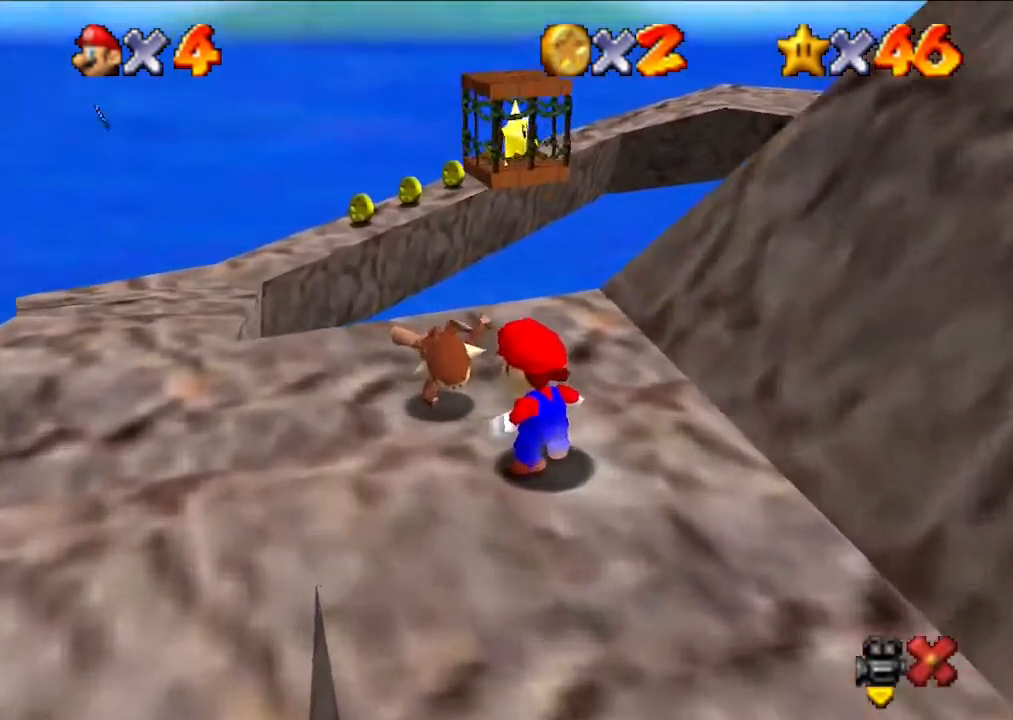
{"buttons": [], "left_stick": "center", "events": [[367, "A", "down"], [500, "A", "up"]]}
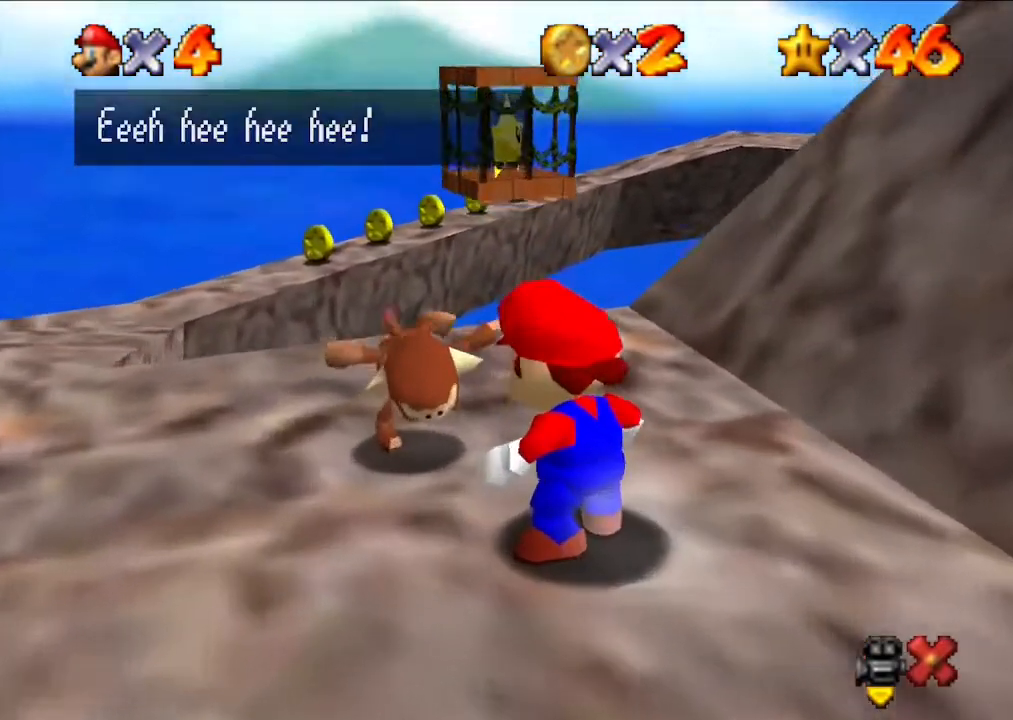
{"buttons": ["A"], "left_stick": "center", "events": [[133, "A", "down"], [300, "A", "up"], [433, "A", "down"]]}
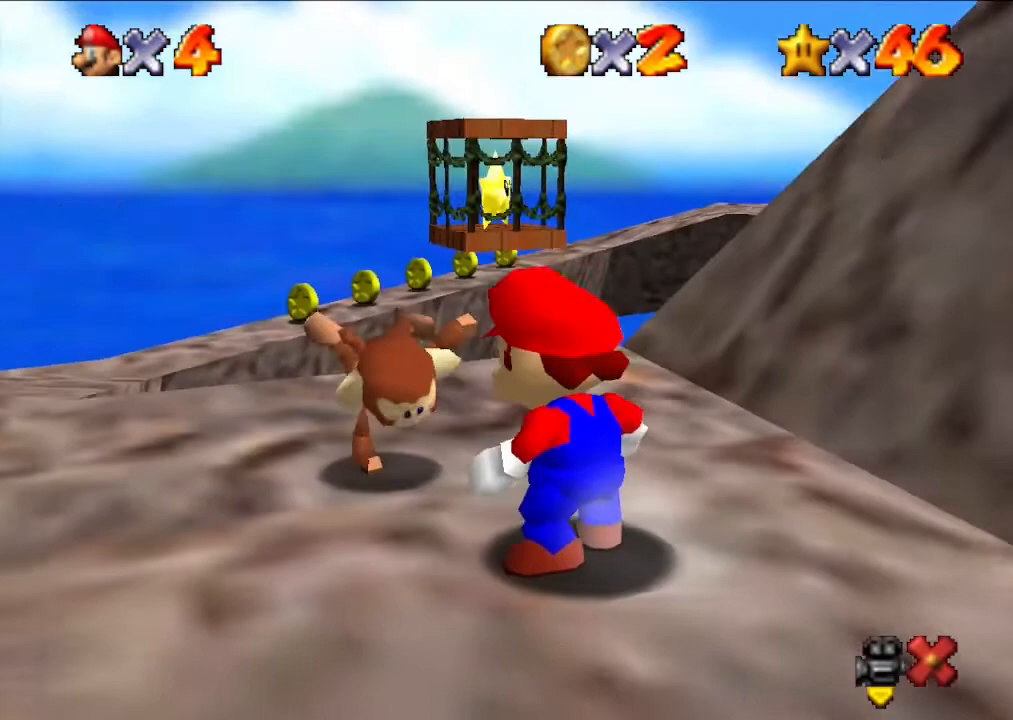
{"buttons": [], "left_stick": "center", "events": [[133, "A", "up"]]}
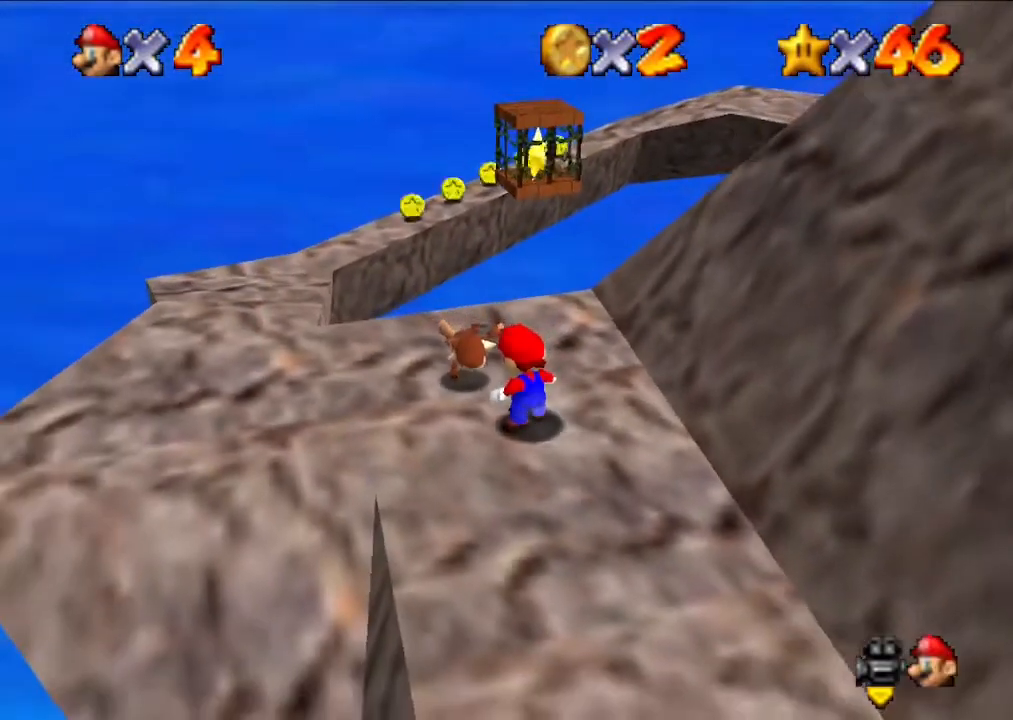
{"buttons": [], "left_stick": "center", "events": []}
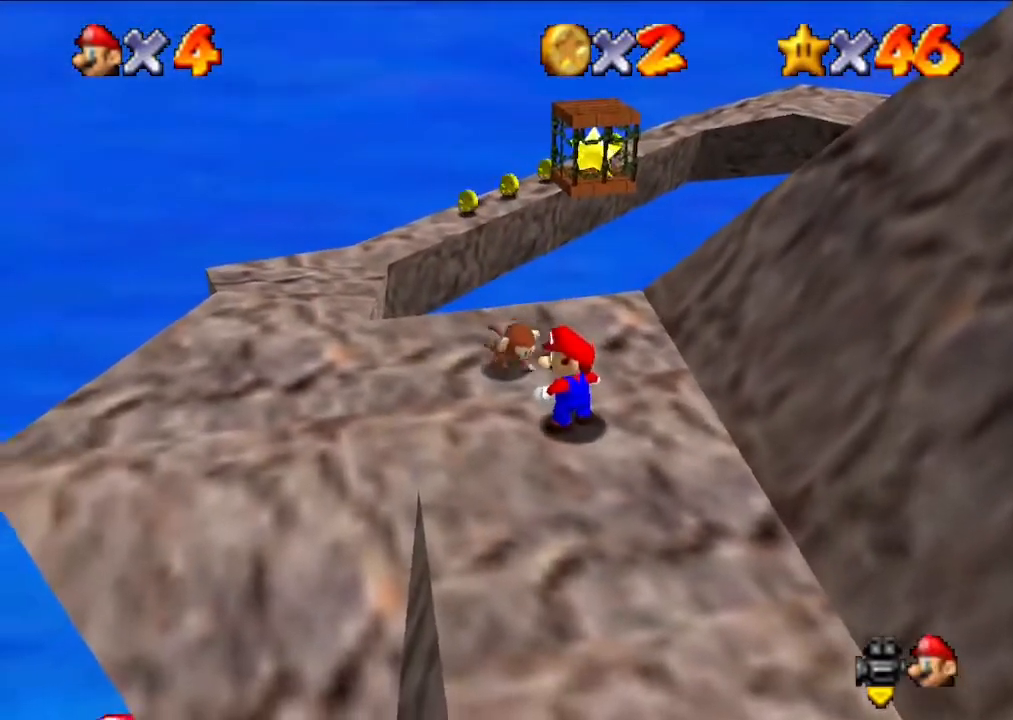
{"buttons": [], "left_stick": "center", "events": []}
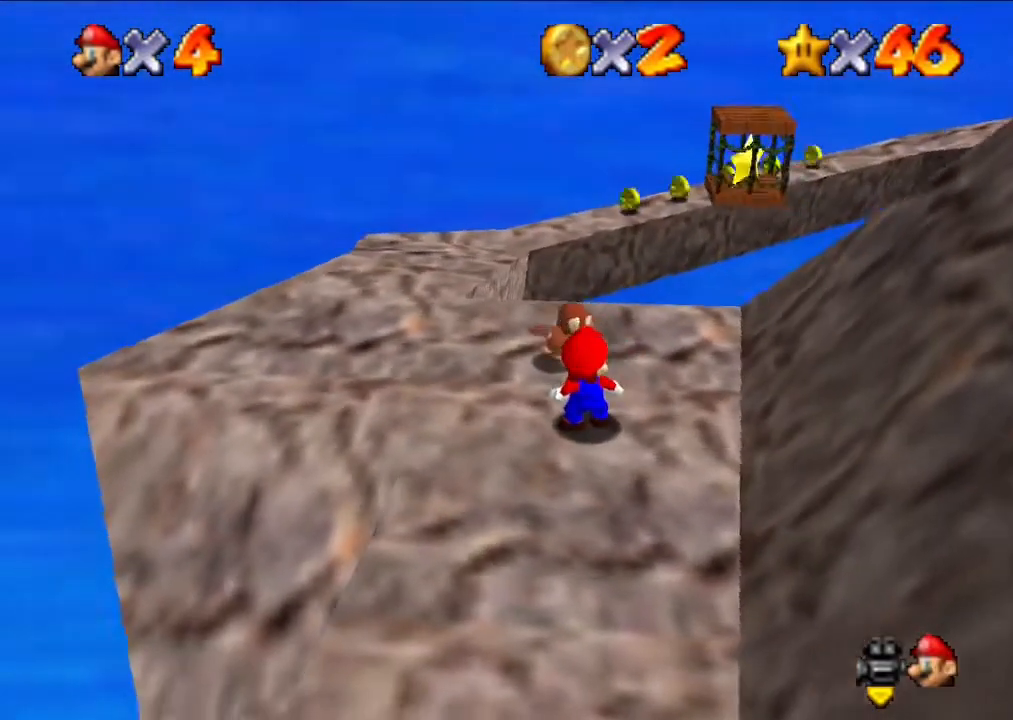
{"buttons": [], "left_stick": "center", "events": [[100, "left_stick", "down"], [267, "B", "down"], [333, "B", "up"], [333, "left_stick", "center"]]}
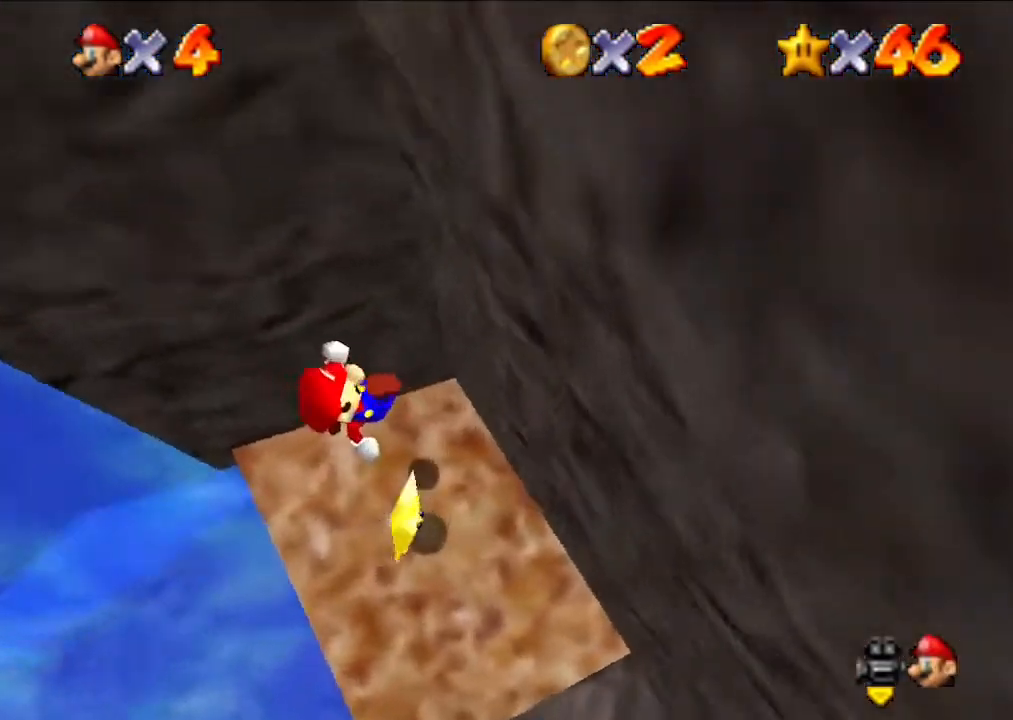
{"buttons": [], "left_stick": "center", "events": [[233, "left_stick", "down"], [500, "left_stick", "center"]]}